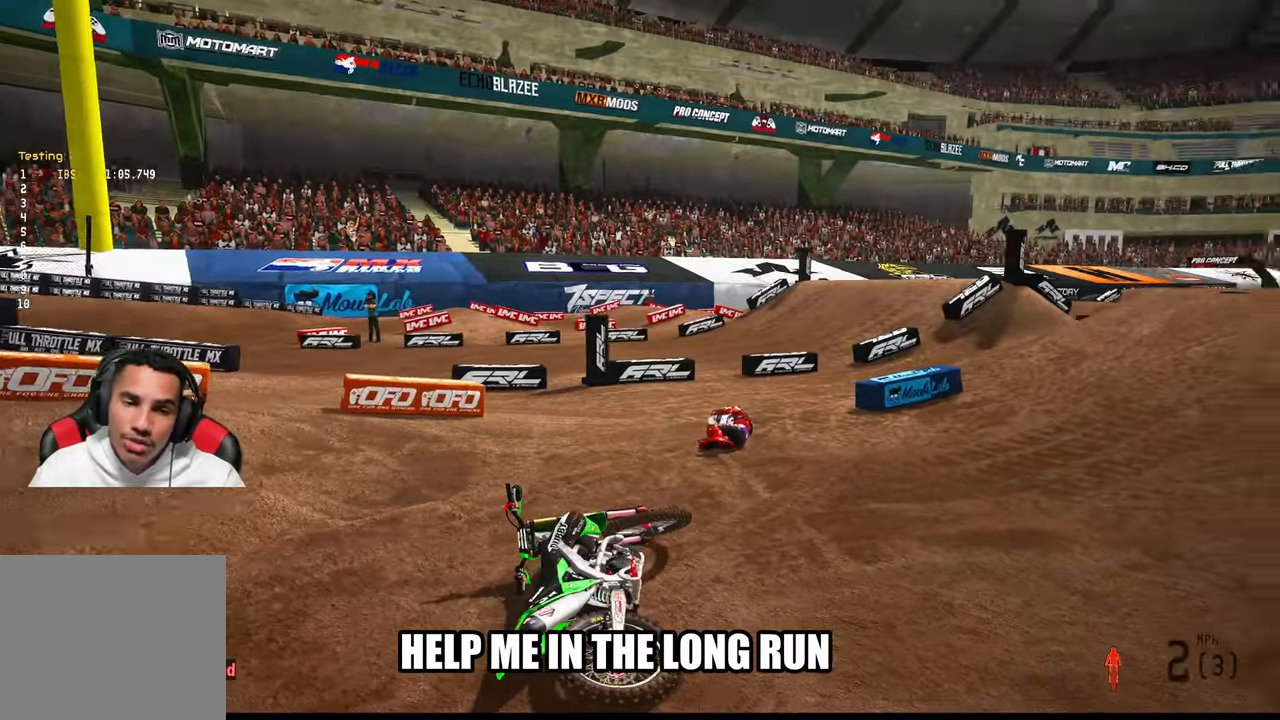
Gameplay with a controller (PlayStation layout); each line is a JSON object with the inputs held at the frame after it (dt_ms = milliseconds from this image to that frame). "button_events" lists button changes between this image and that frame as [ms after this image, input, new state], when the widget could be followed in between (sticks are given only as held states). Not read: HOME L2.
{"dt_ms": 1000, "buttons": ["R2"], "left_stick": "up-right", "right_stick": "up-left", "button_events": [[516, "R2", "down"], [550, "R3", "down"], [683, "R3", "up"]]}
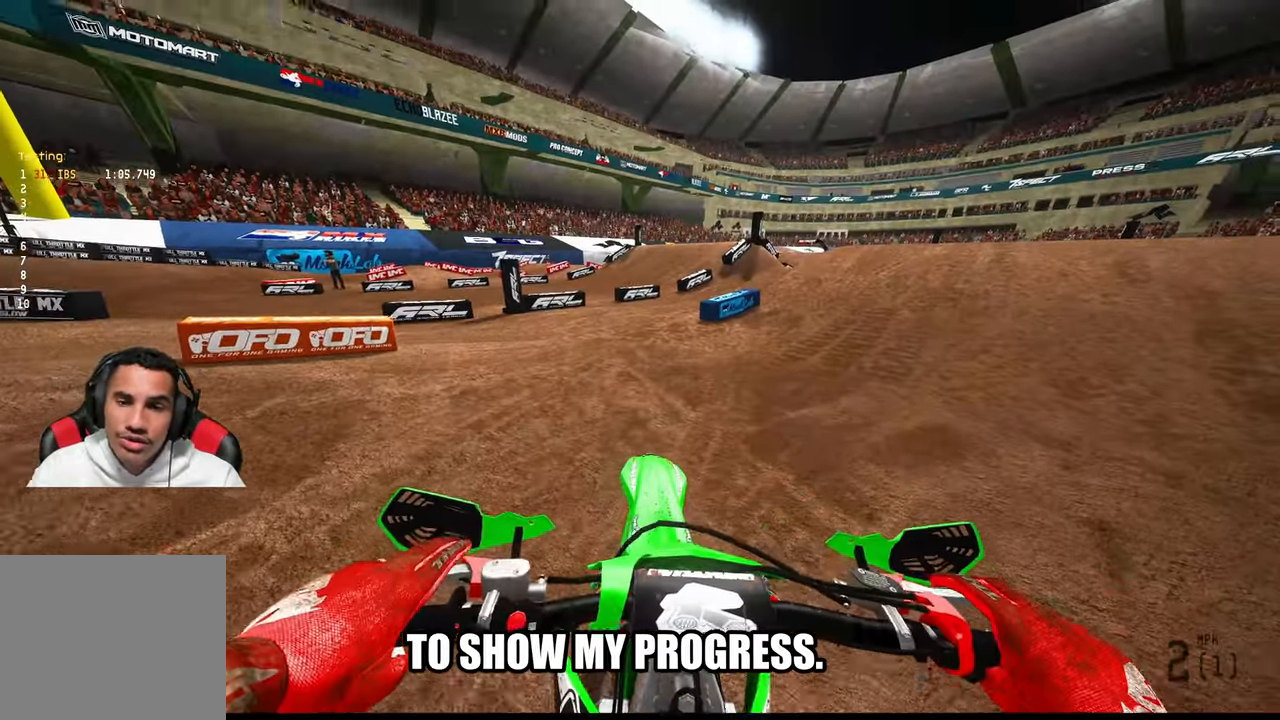
{"dt_ms": 500, "buttons": ["R2"], "left_stick": "up-right", "right_stick": "left", "button_events": [[350, "R3", "down"], [466, "R3", "up"]]}
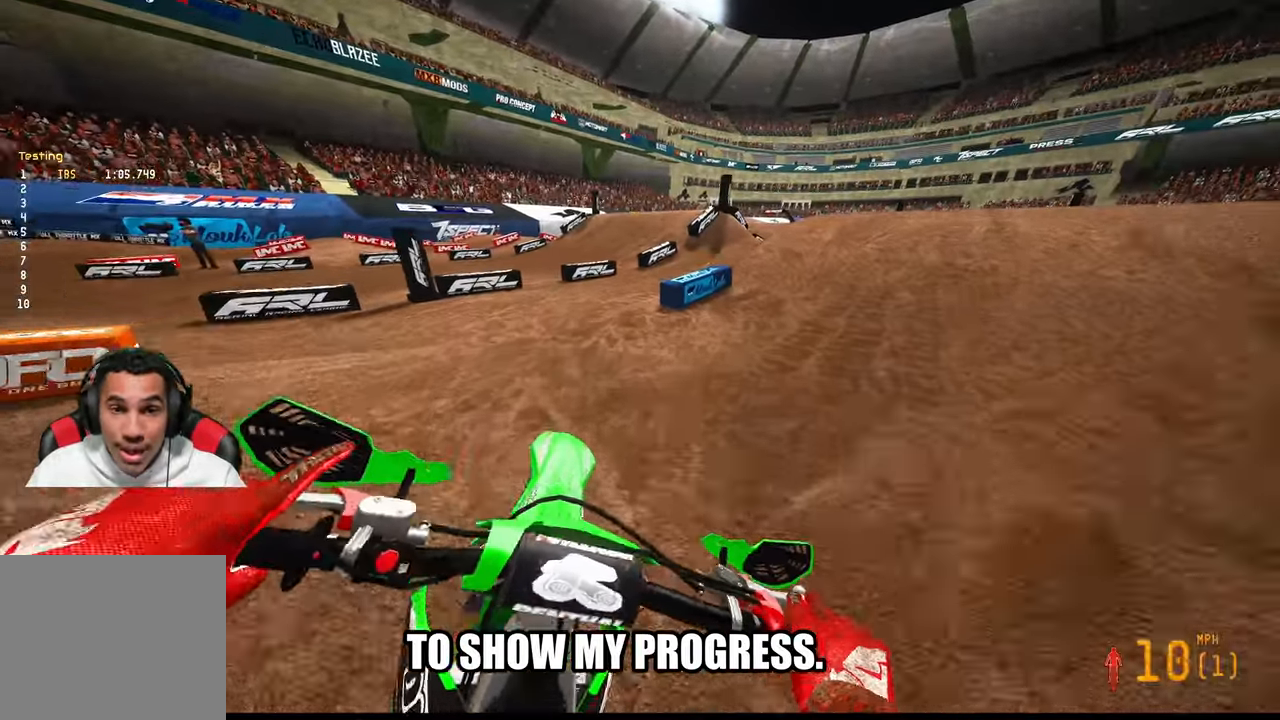
{"dt_ms": 500, "buttons": [], "left_stick": "up-right", "right_stick": "left", "button_events": [[133, "R2", "up"], [283, "R2", "down"], [450, "R2", "up"]]}
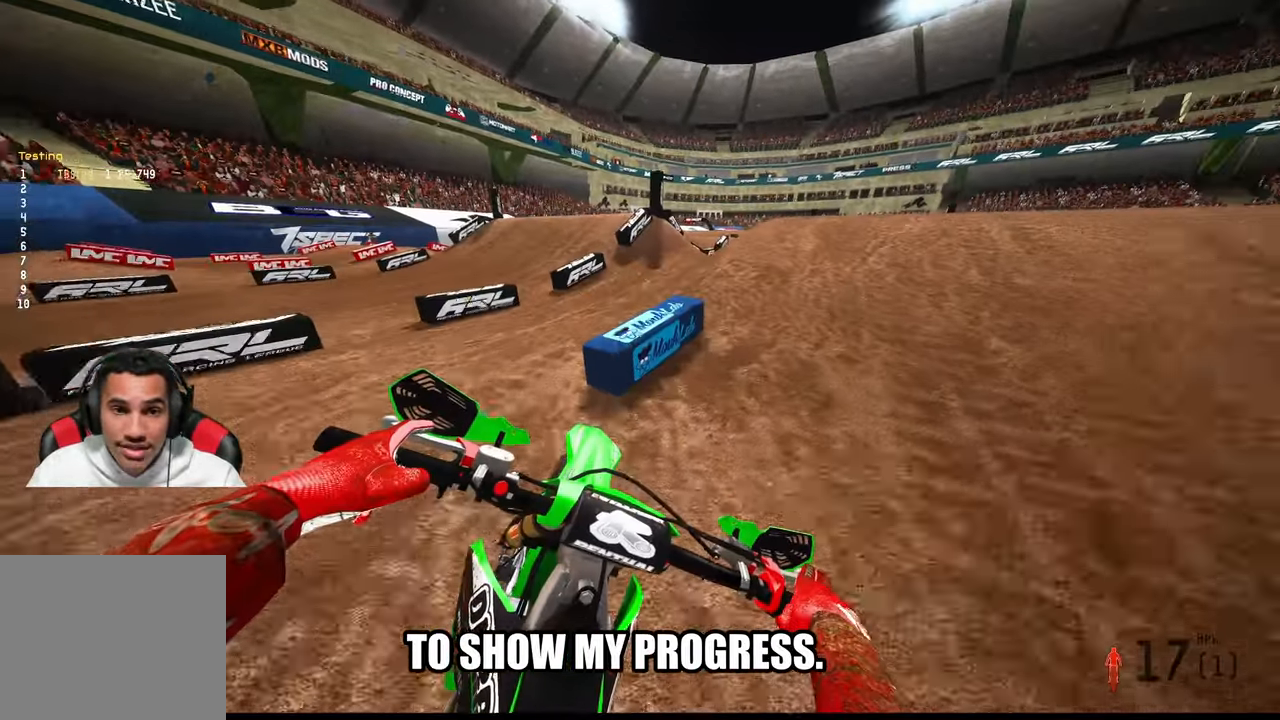
{"dt_ms": 500, "buttons": [], "left_stick": "up-right", "right_stick": "left", "button_events": []}
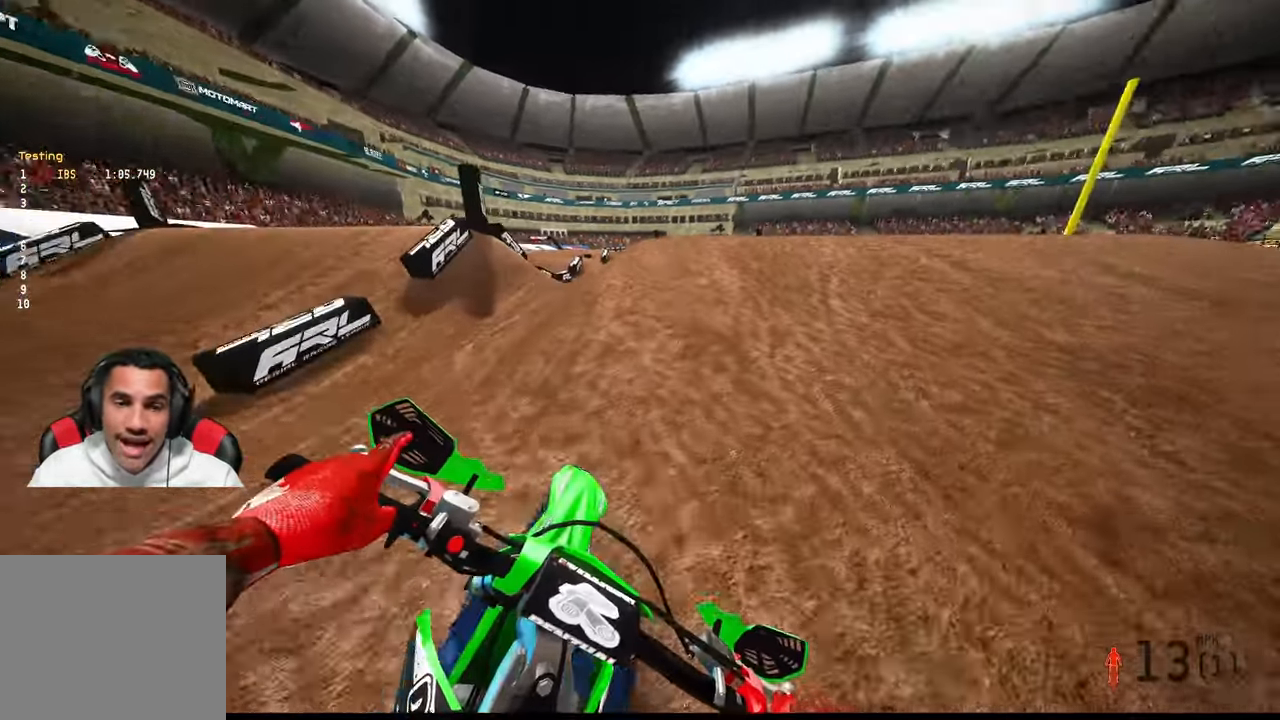
{"dt_ms": 500, "buttons": [], "left_stick": "up-right", "right_stick": "left", "button_events": [[100, "R2", "down"], [233, "R2", "up"]]}
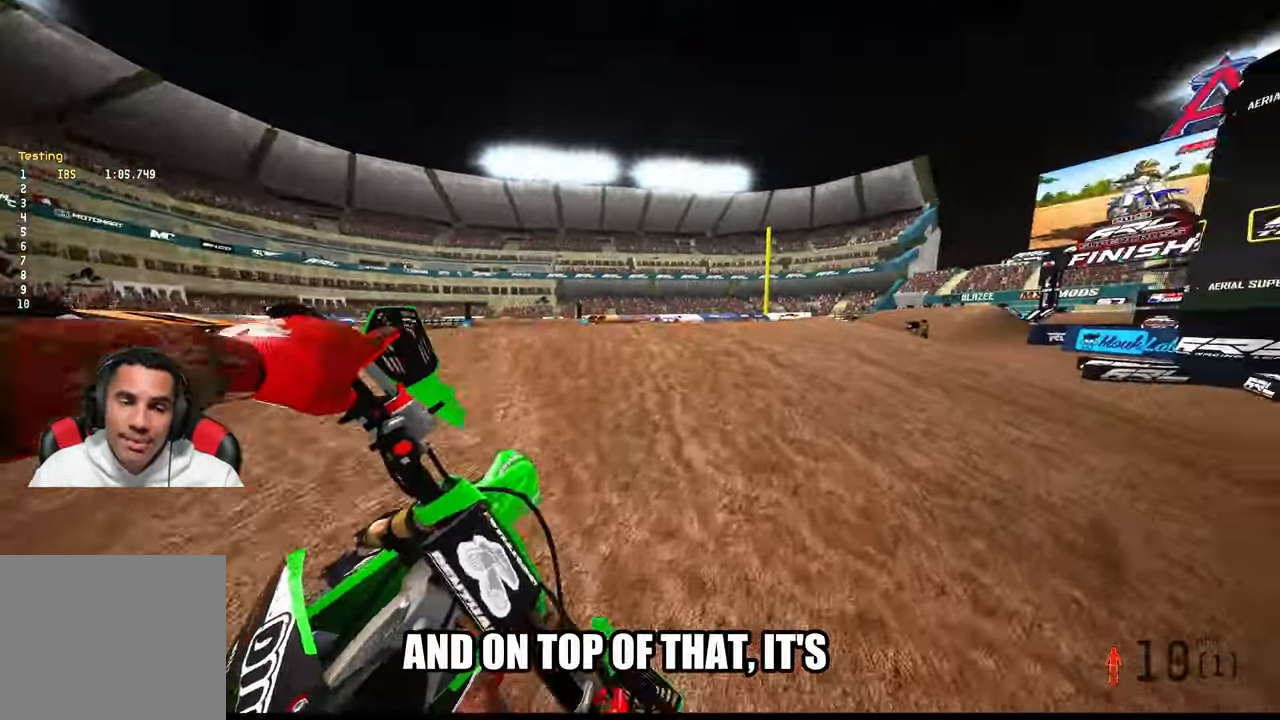
{"dt_ms": 500, "buttons": ["R2"], "left_stick": "up-right", "right_stick": "down-left", "button_events": [[50, "R2", "down"], [50, "R3", "down"], [150, "R3", "up"], [183, "R2", "up"], [383, "R2", "down"]]}
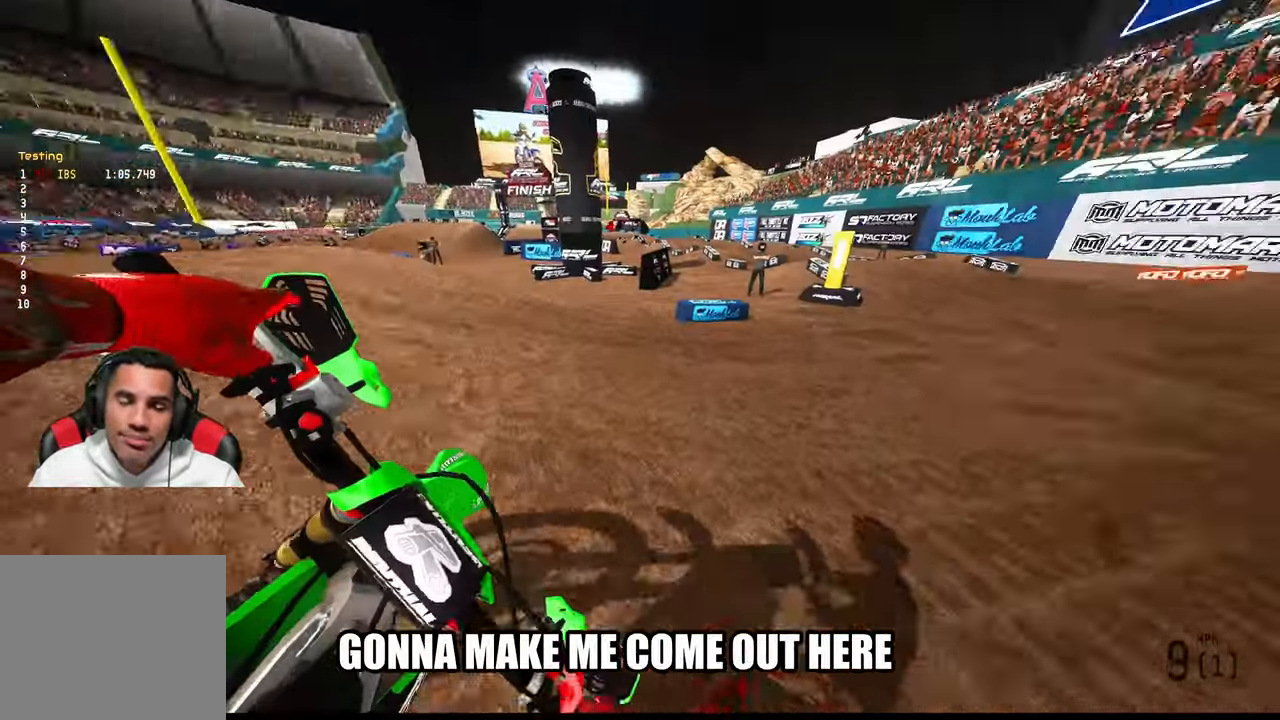
{"dt_ms": 500, "buttons": ["R2"], "left_stick": "up-right", "right_stick": "left", "button_events": [[83, "R2", "up"], [183, "R2", "down"], [266, "L3", "down"], [366, "L3", "up"]]}
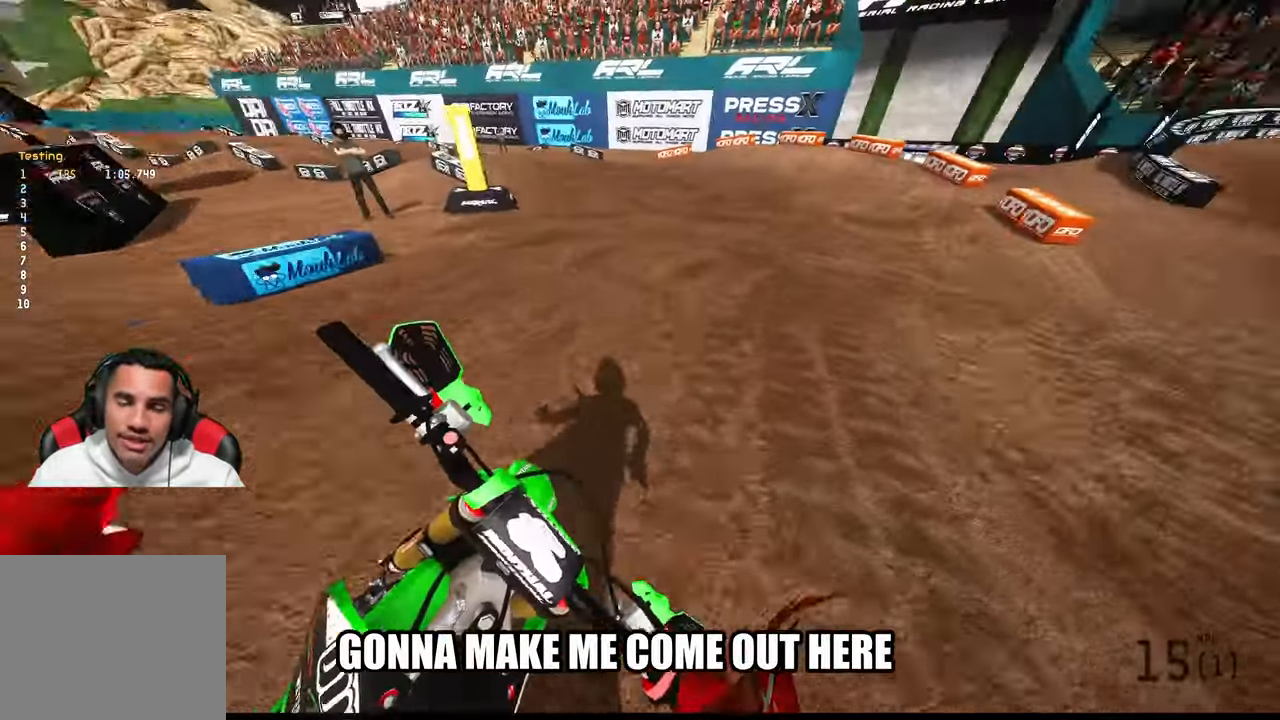
{"dt_ms": 500, "buttons": ["R2"], "left_stick": "up", "right_stick": "up-right"}
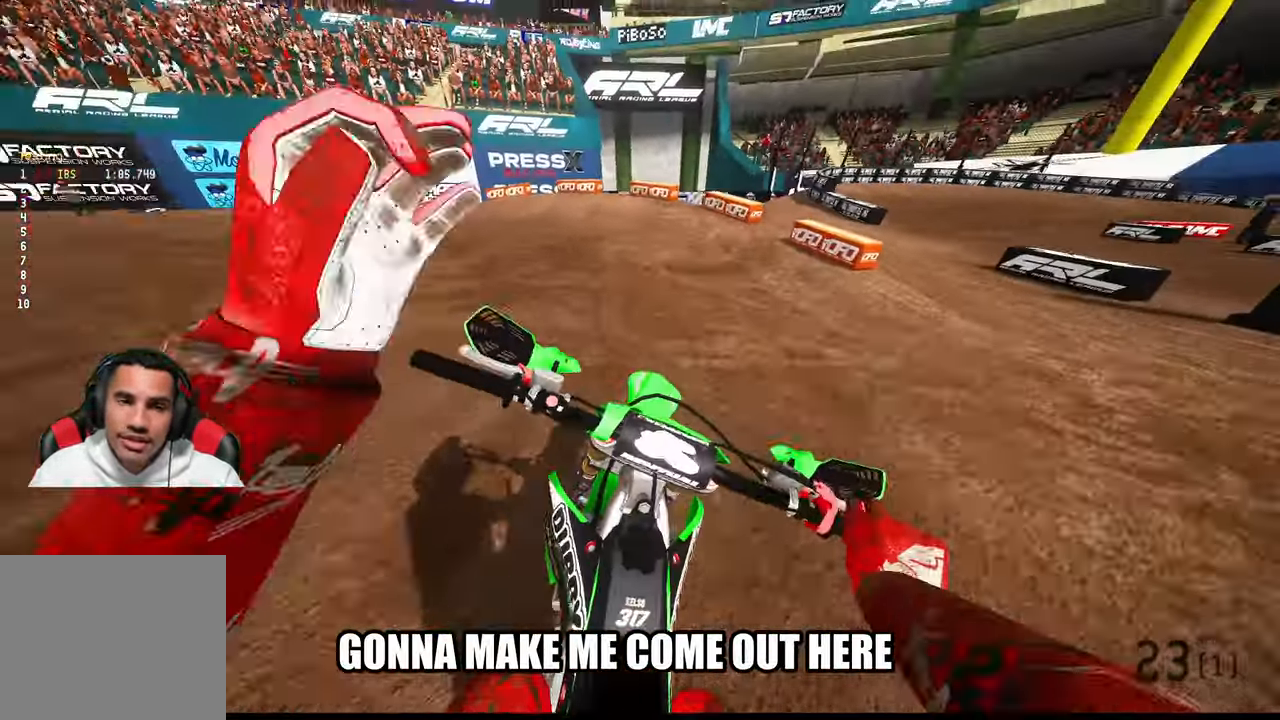
{"dt_ms": 1000, "buttons": ["R2"], "left_stick": "up-left", "right_stick": "up-right", "button_events": [[333, "R2", "up"], [700, "R2", "down"]]}